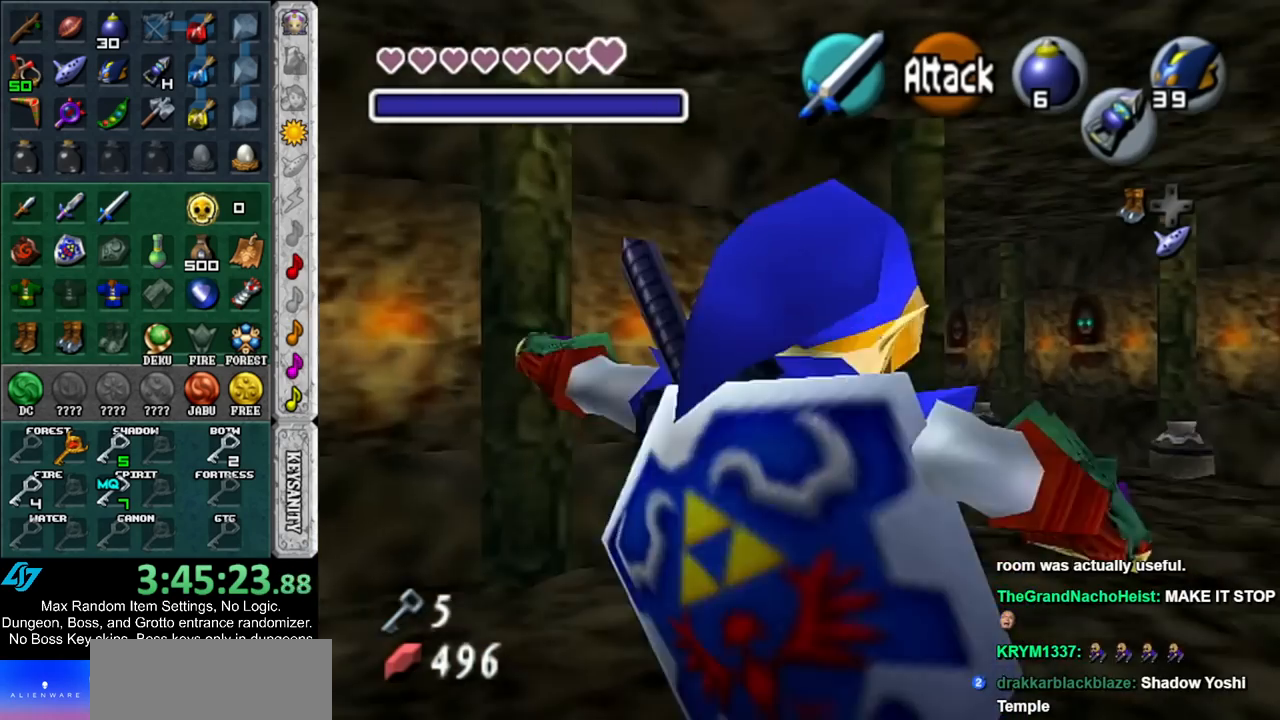
Gameplay with a controller (Nintendo layout); each line is a JSON object with the inputs held at the frame after it. "events" lists button and stick changes between this image and that frame as [ms after this image, input, new state], when the widget could be followed in between. Not read: L3 R3.
{"buttons": [], "left_stick": "up", "right_stick": "center", "events": [[383, "left_stick", "up"]]}
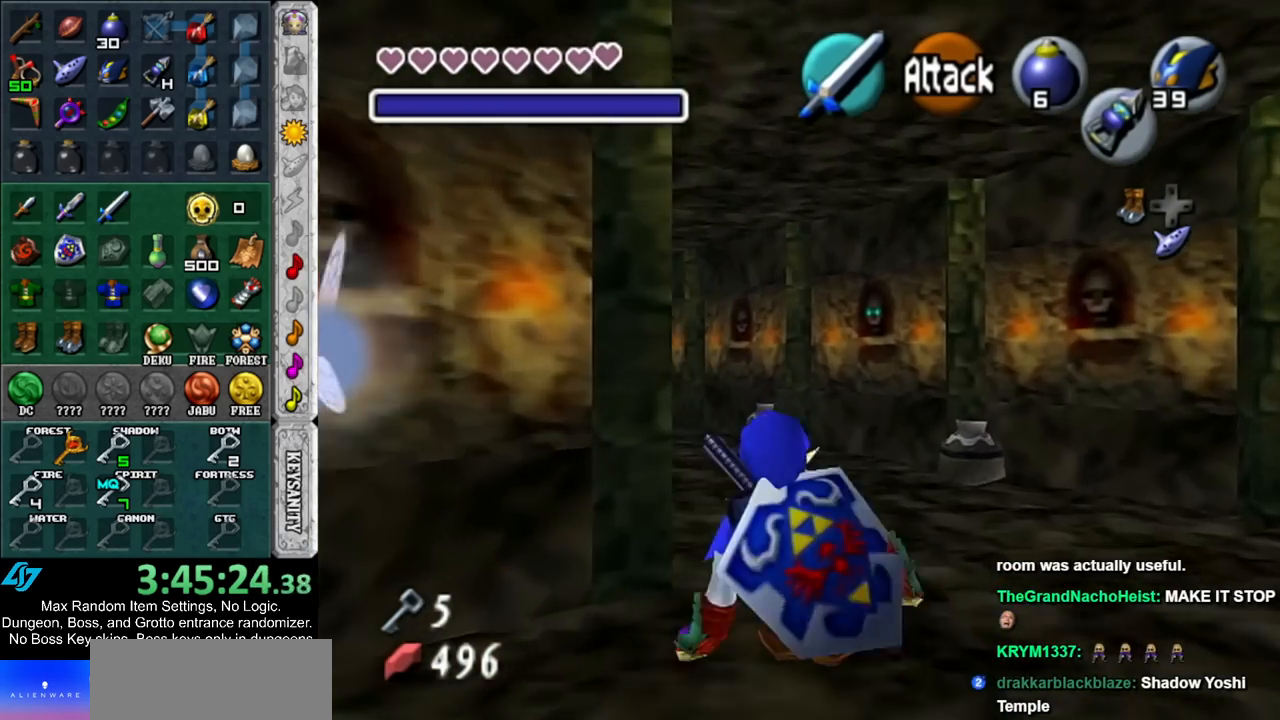
{"buttons": [], "left_stick": "up", "right_stick": "center", "events": [[133, "A", "down"], [333, "A", "up"]]}
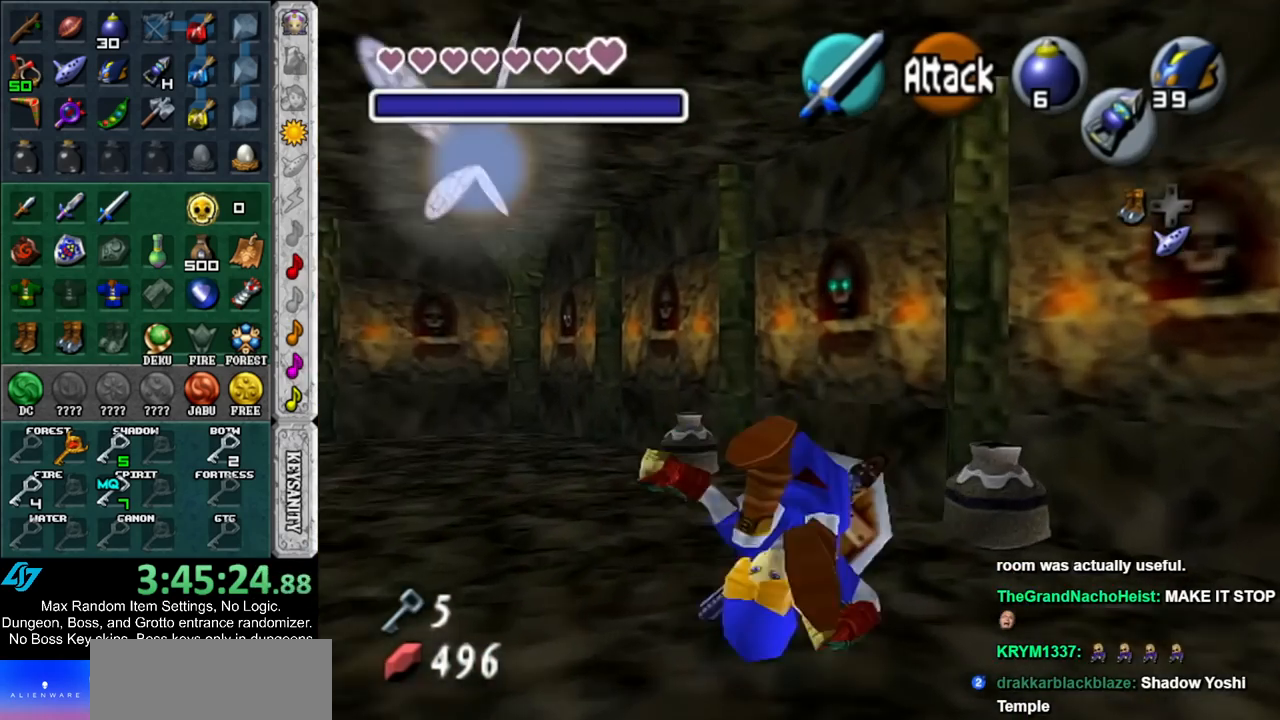
{"buttons": ["A"], "left_stick": "up-right", "right_stick": "center", "events": [[200, "left_stick", "up-right"], [417, "A", "down"]]}
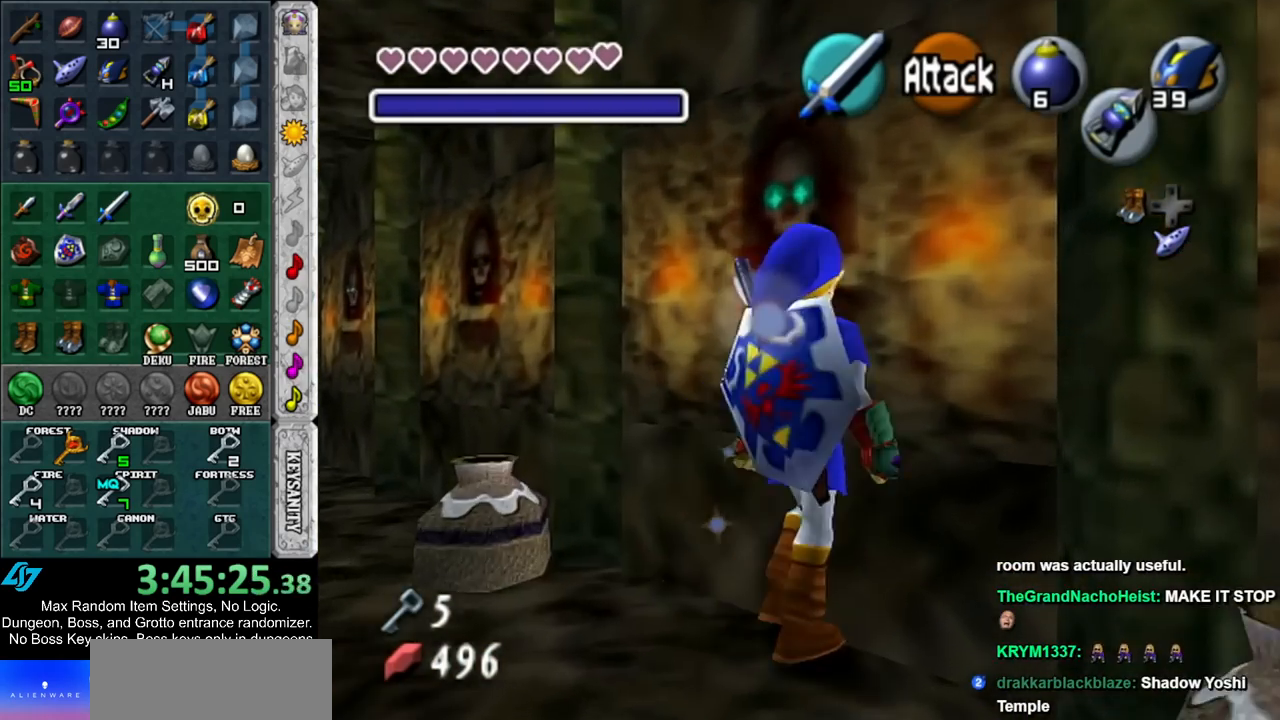
{"buttons": [], "left_stick": "up", "right_stick": "center", "events": [[67, "A", "up"], [367, "left_stick", "up"]]}
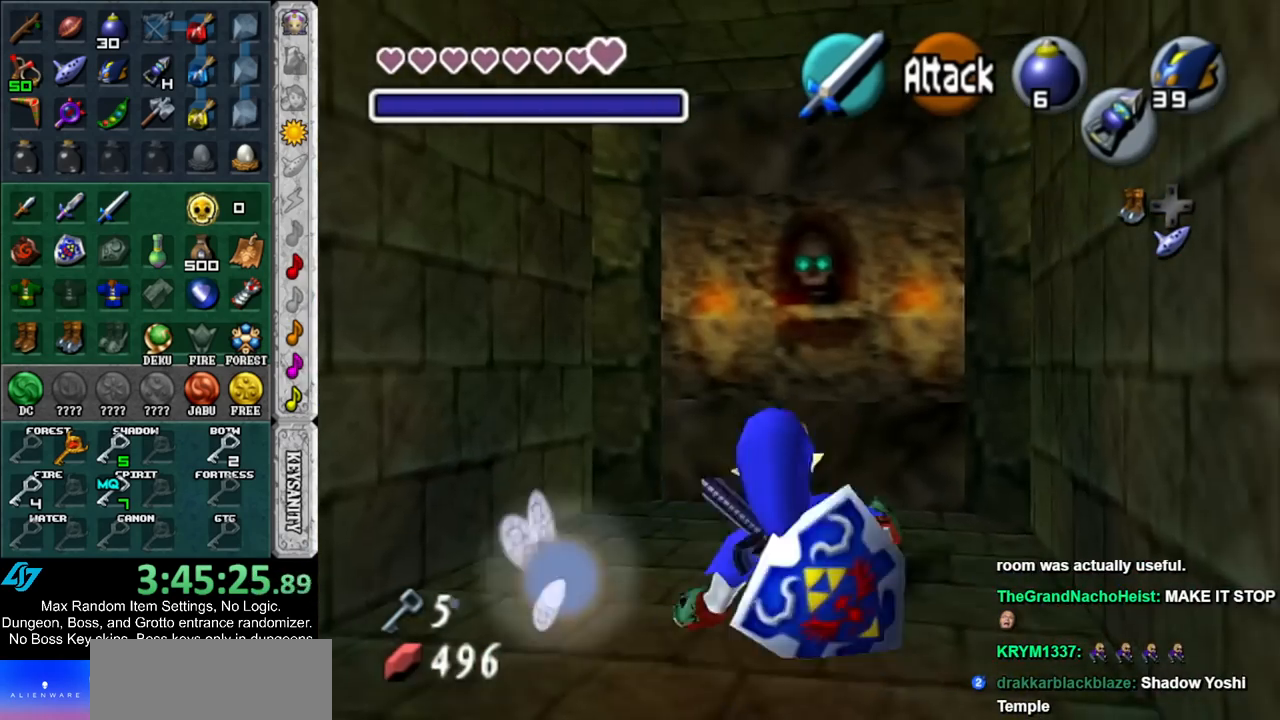
{"buttons": ["A"], "left_stick": "up-right", "right_stick": "center", "events": [[200, "left_stick", "up-right"], [367, "A", "down"]]}
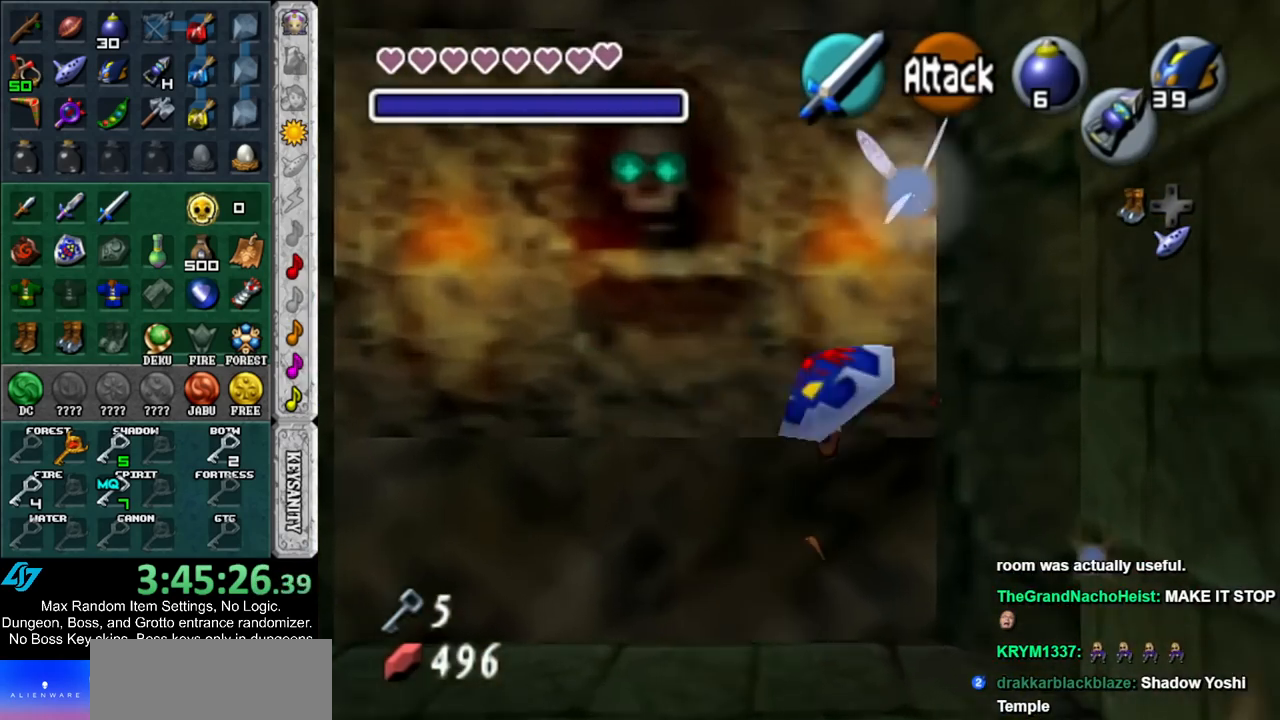
{"buttons": [], "left_stick": "up", "right_stick": "center", "events": [[17, "A", "up"], [367, "left_stick", "up"]]}
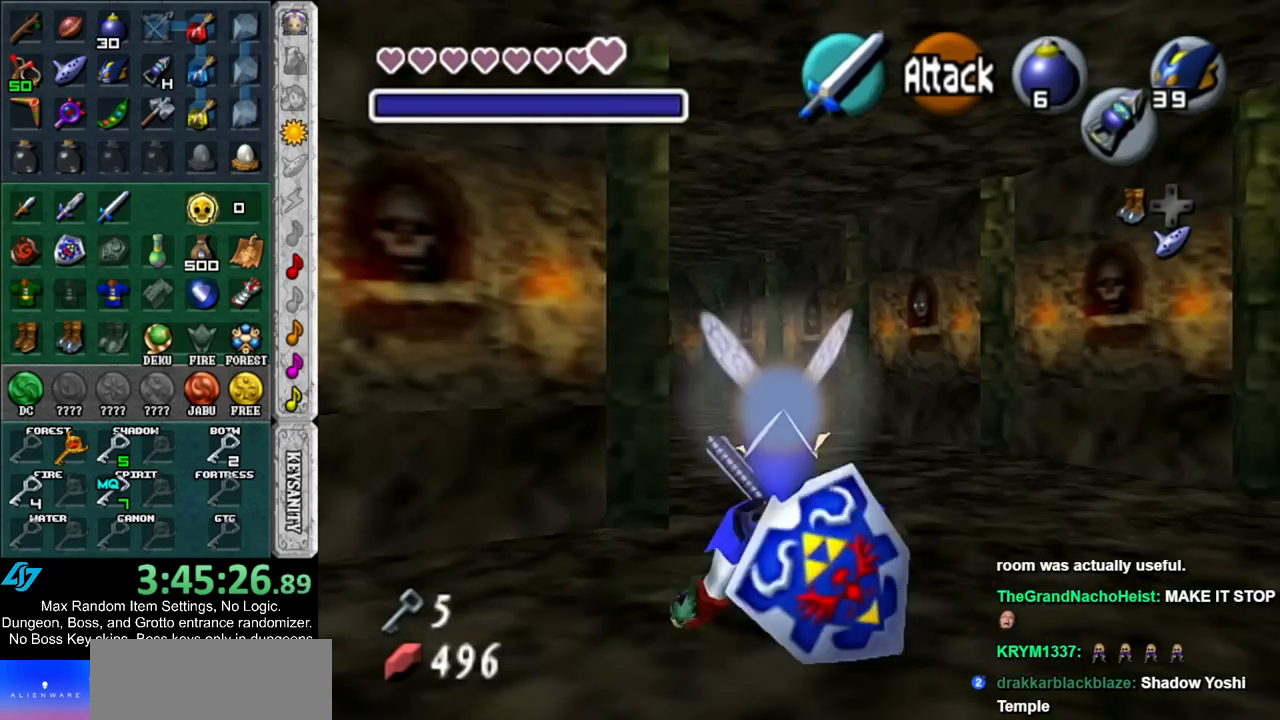
{"buttons": [], "left_stick": "up", "right_stick": "center", "events": [[267, "A", "down"], [417, "A", "up"]]}
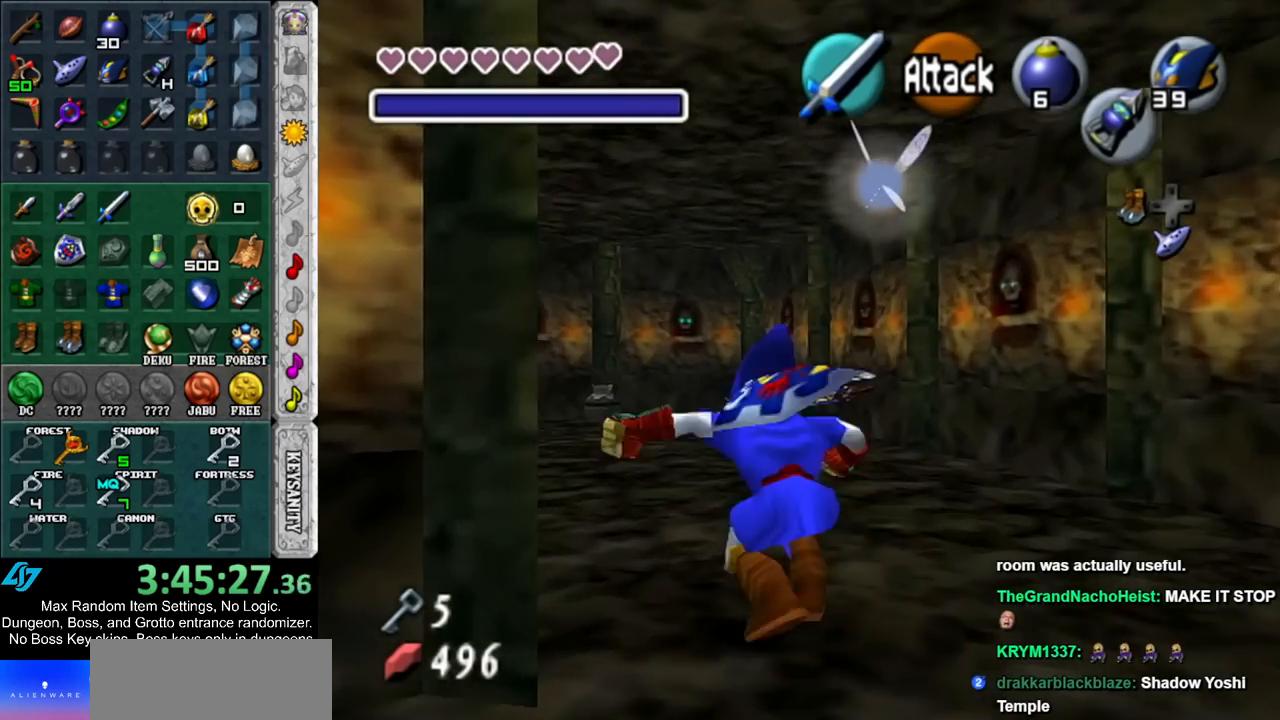
{"buttons": [], "left_stick": "up", "right_stick": "center", "events": []}
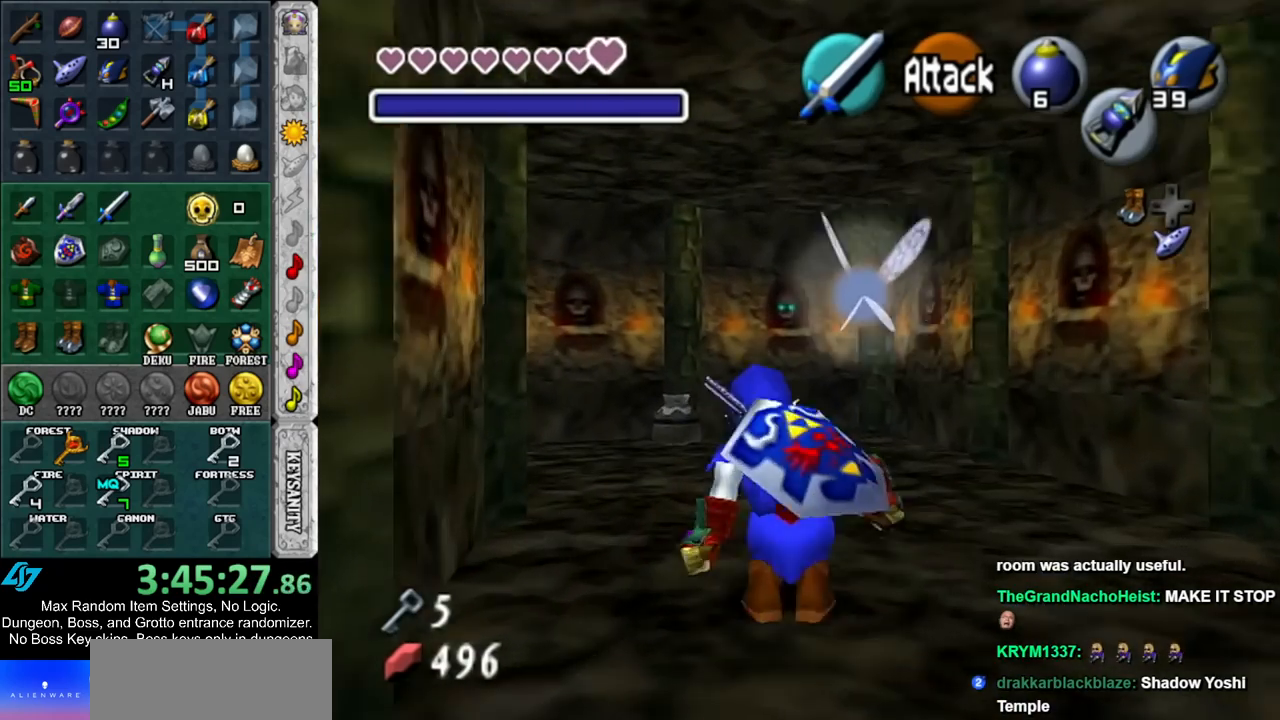
{"buttons": [], "left_stick": "up", "right_stick": "center", "events": [[83, "A", "down"], [233, "A", "up"]]}
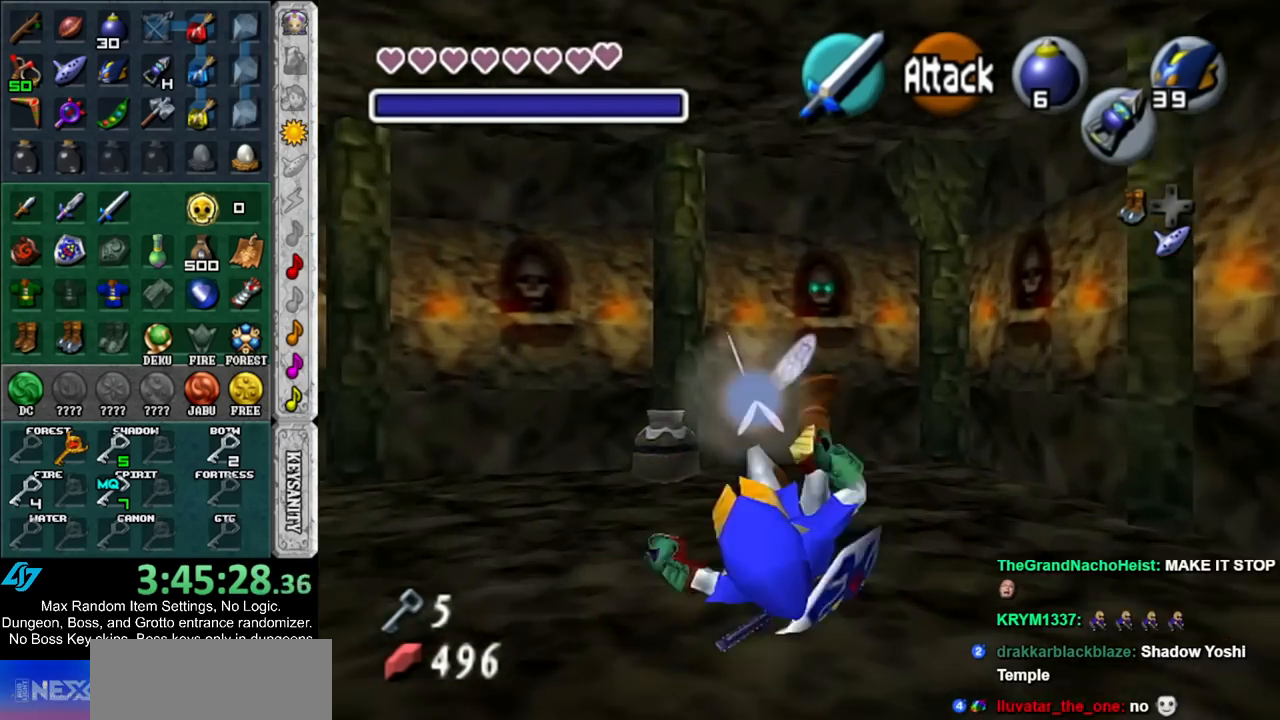
{"buttons": ["A"], "left_stick": "up", "right_stick": "center", "events": [[350, "A", "down"]]}
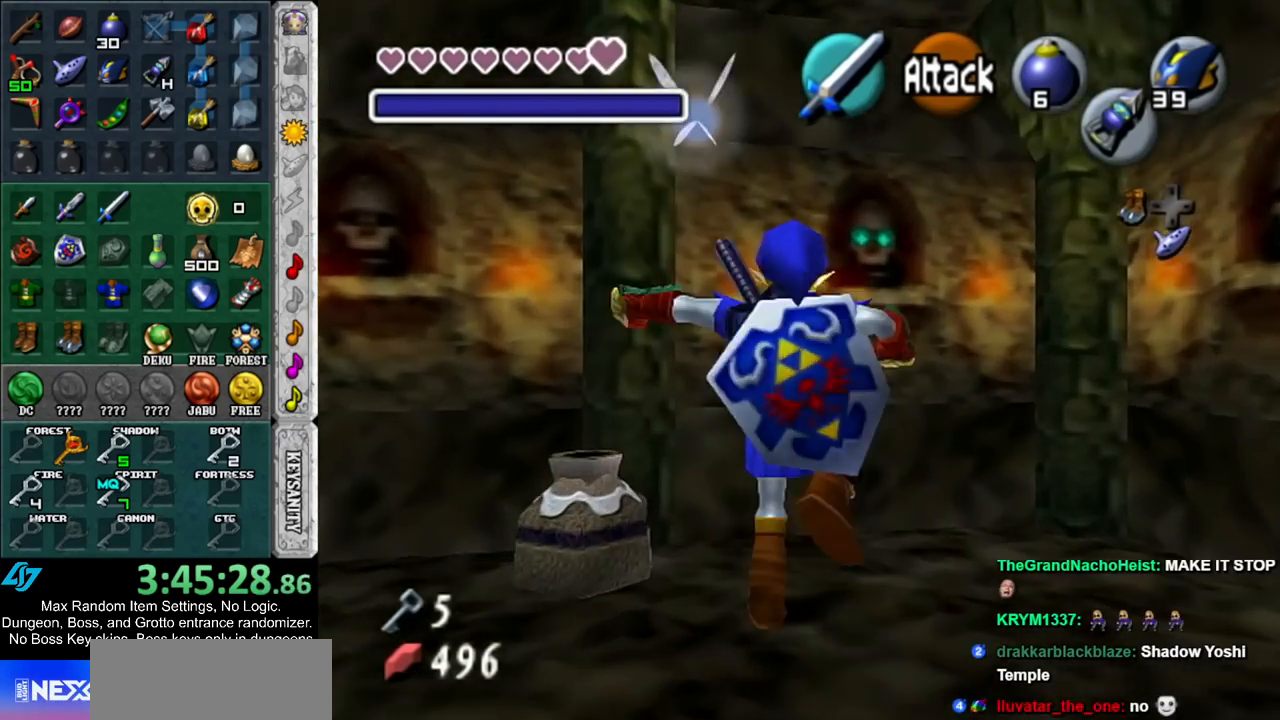
{"buttons": [], "left_stick": "up", "right_stick": "center", "events": [[17, "A", "up"]]}
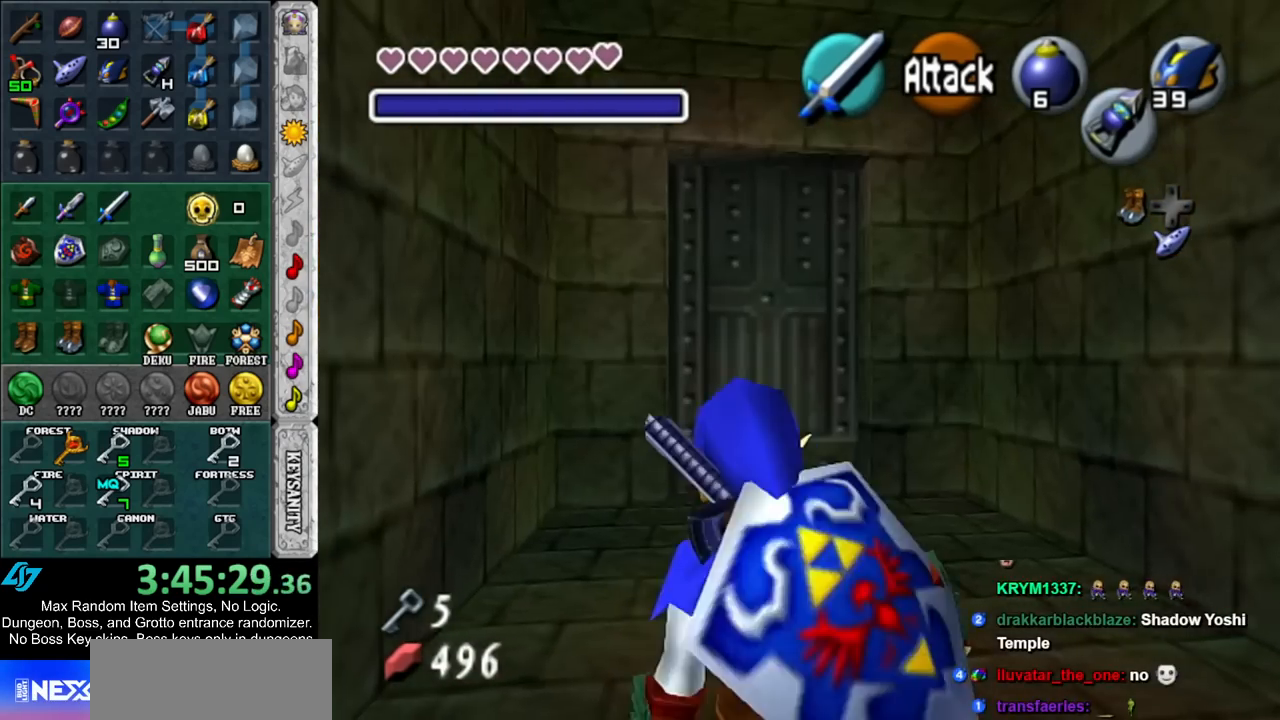
{"buttons": [], "left_stick": "up", "right_stick": "center", "events": [[167, "B", "down"], [300, "B", "up"]]}
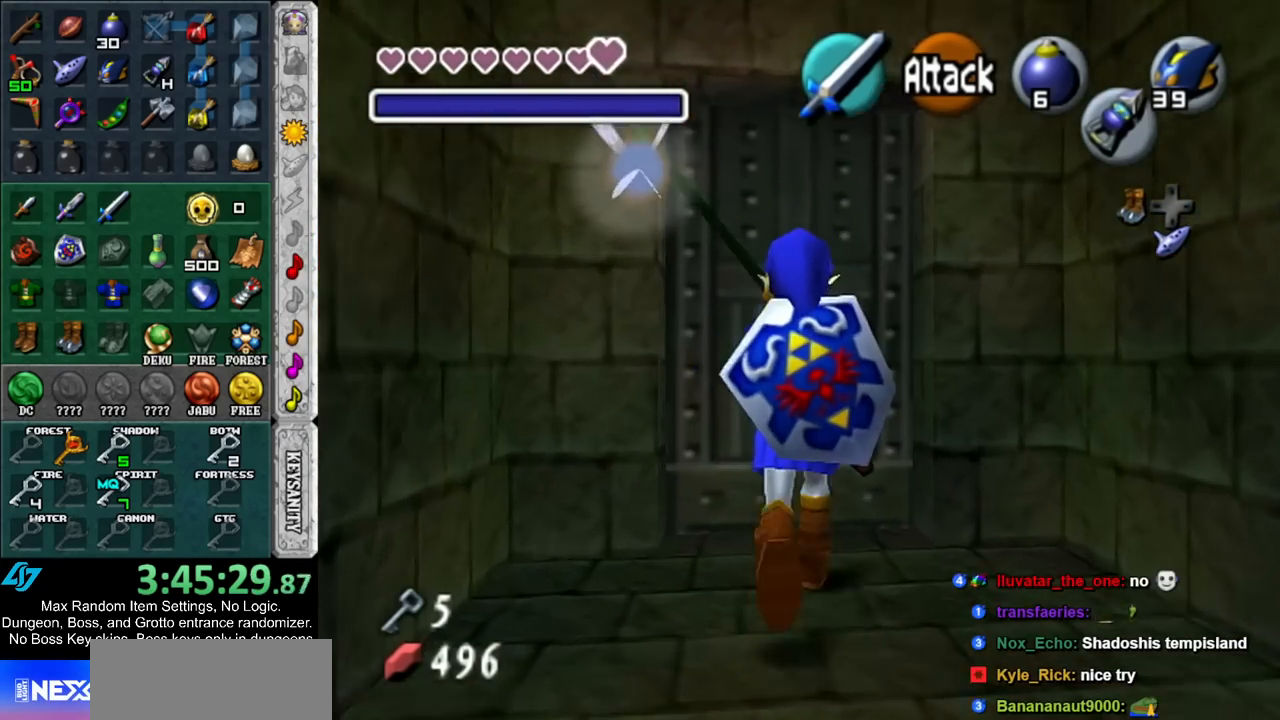
{"buttons": ["A"], "left_stick": "up", "right_stick": "center", "events": [[83, "A", "down"], [167, "A", "up"], [233, "A", "down"], [333, "A", "up"], [417, "A", "down"]]}
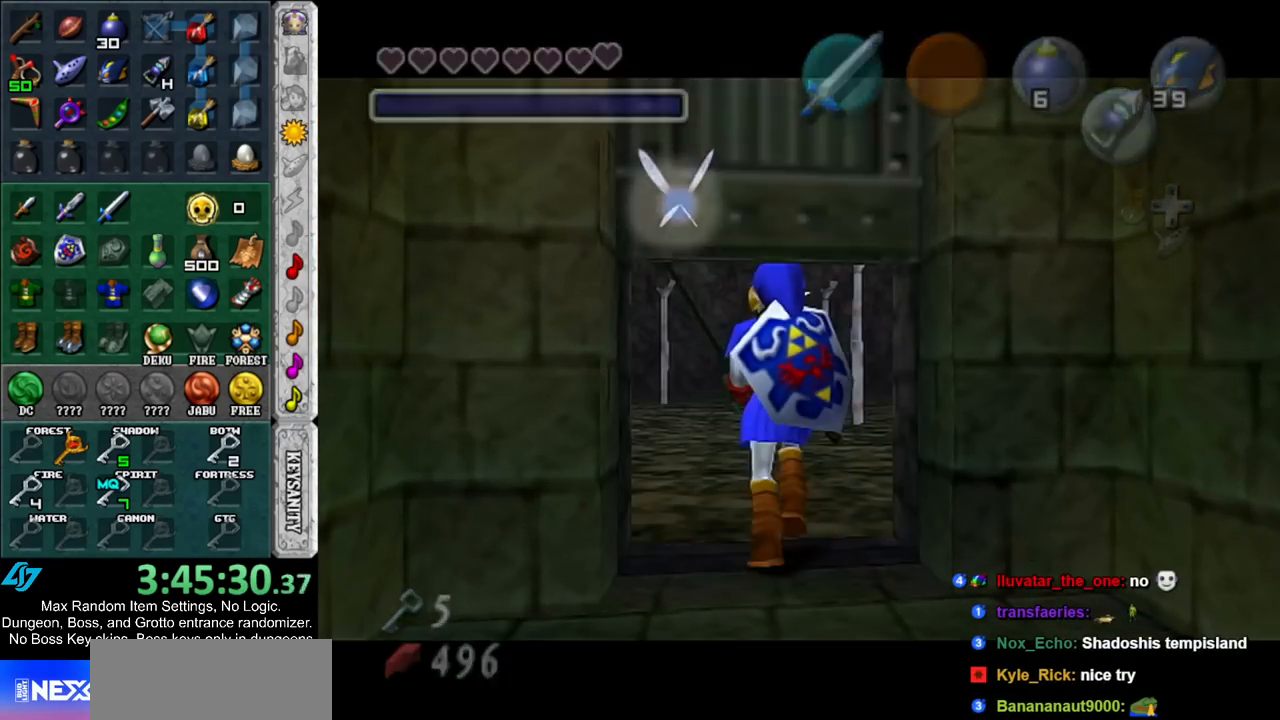
{"buttons": [], "left_stick": "center", "right_stick": "center", "events": [[17, "A", "up"], [200, "left_stick", "center"]]}
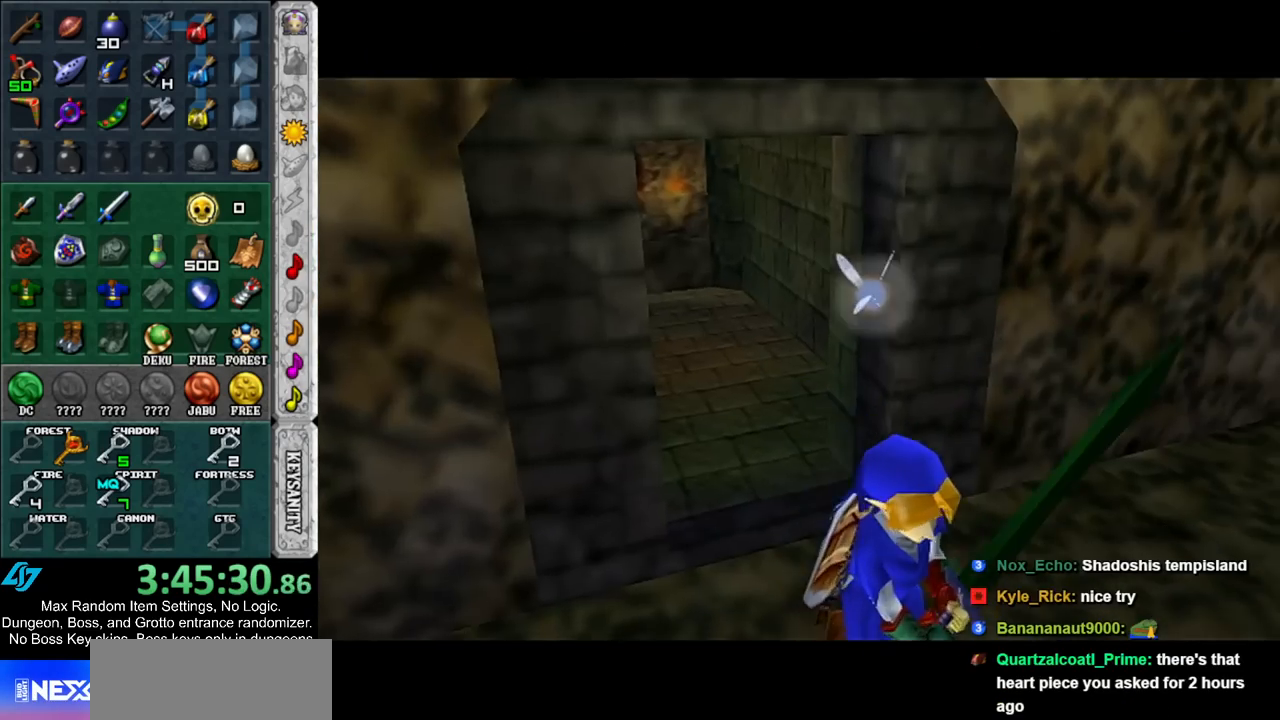
{"buttons": [], "left_stick": "center", "right_stick": "center", "events": []}
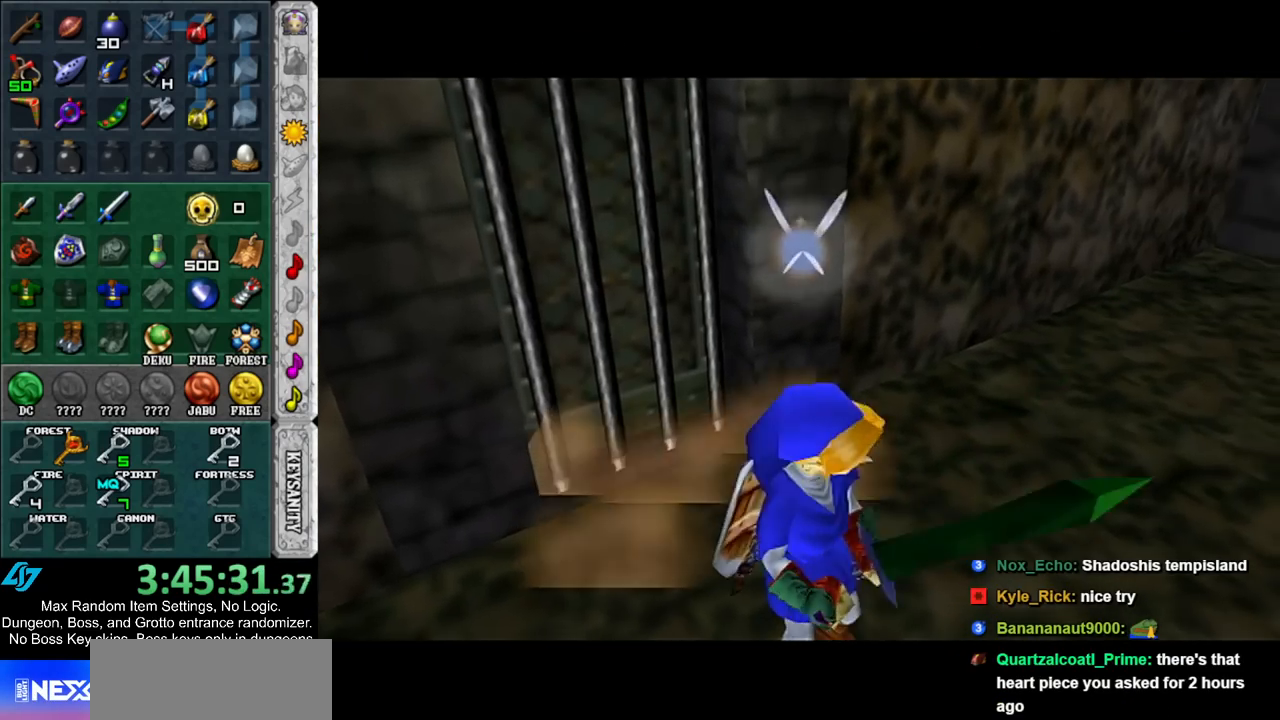
{"buttons": [], "left_stick": "up", "right_stick": "center", "events": [[200, "left_stick", "up"]]}
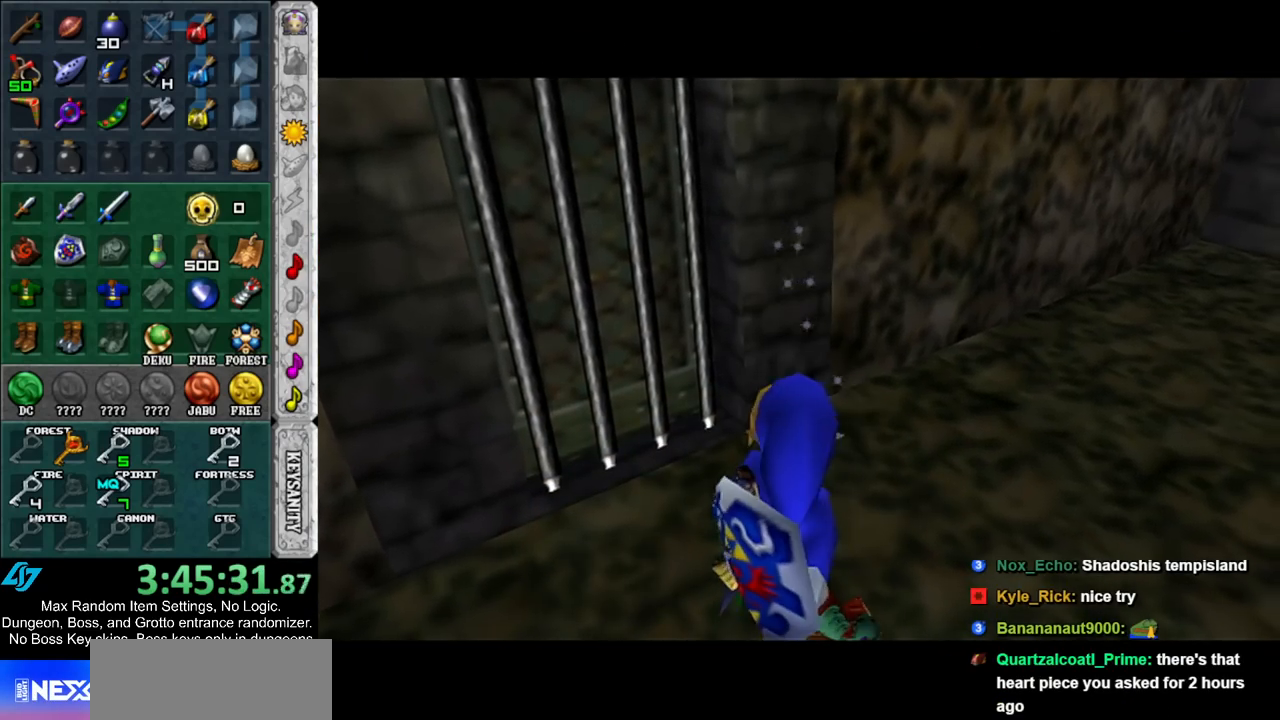
{"buttons": [], "left_stick": "up", "right_stick": "center", "events": []}
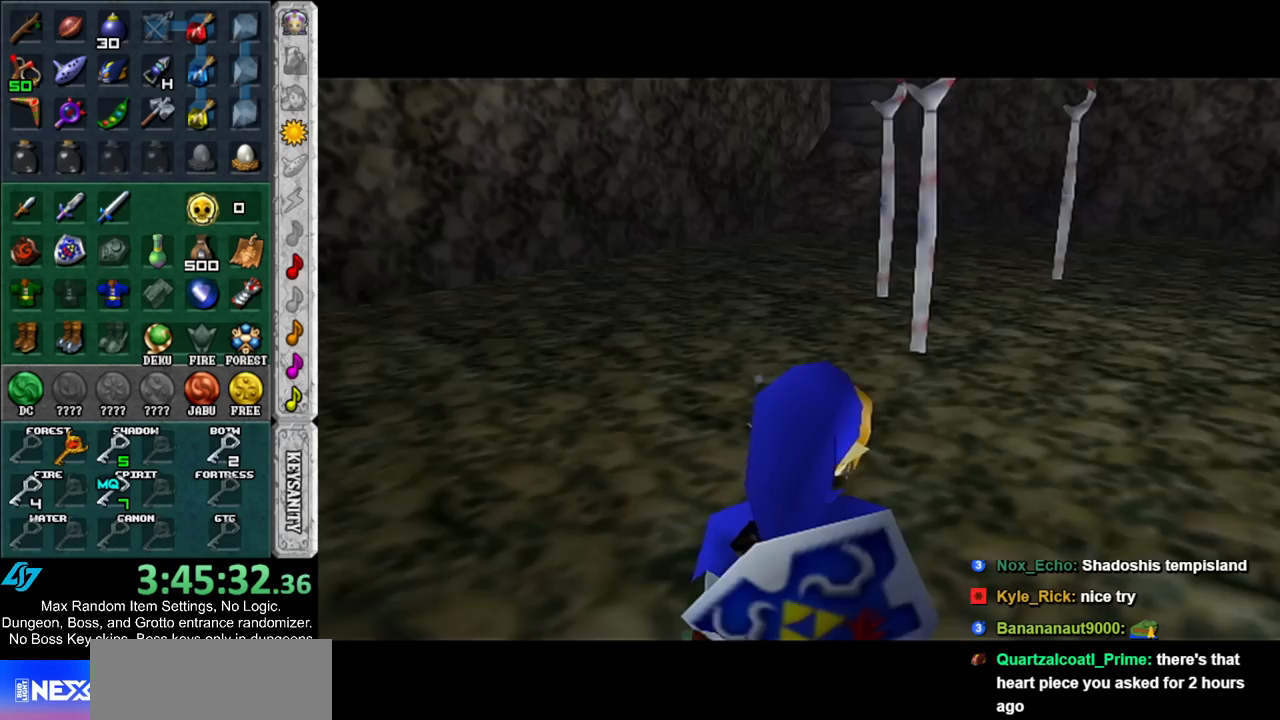
{"buttons": [], "left_stick": "up-right", "right_stick": "center", "events": [[100, "left_stick", "up-right"]]}
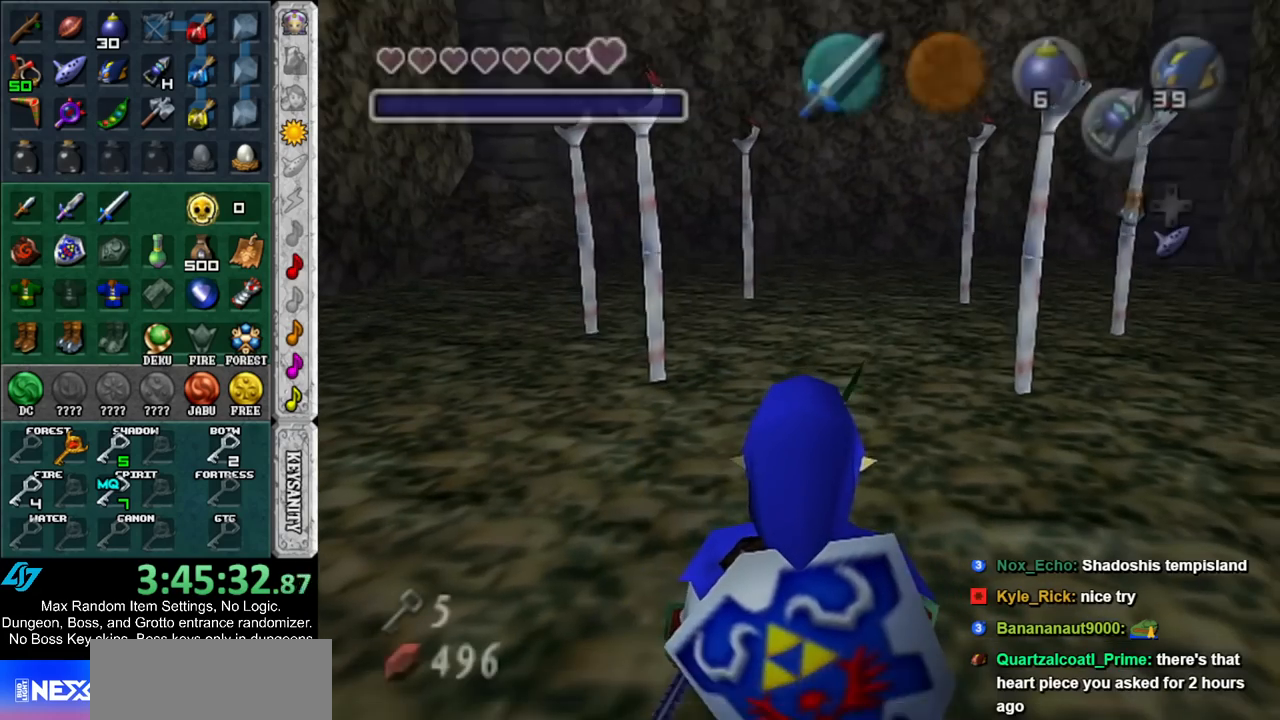
{"buttons": [], "left_stick": "up", "right_stick": "center", "events": [[300, "left_stick", "up"]]}
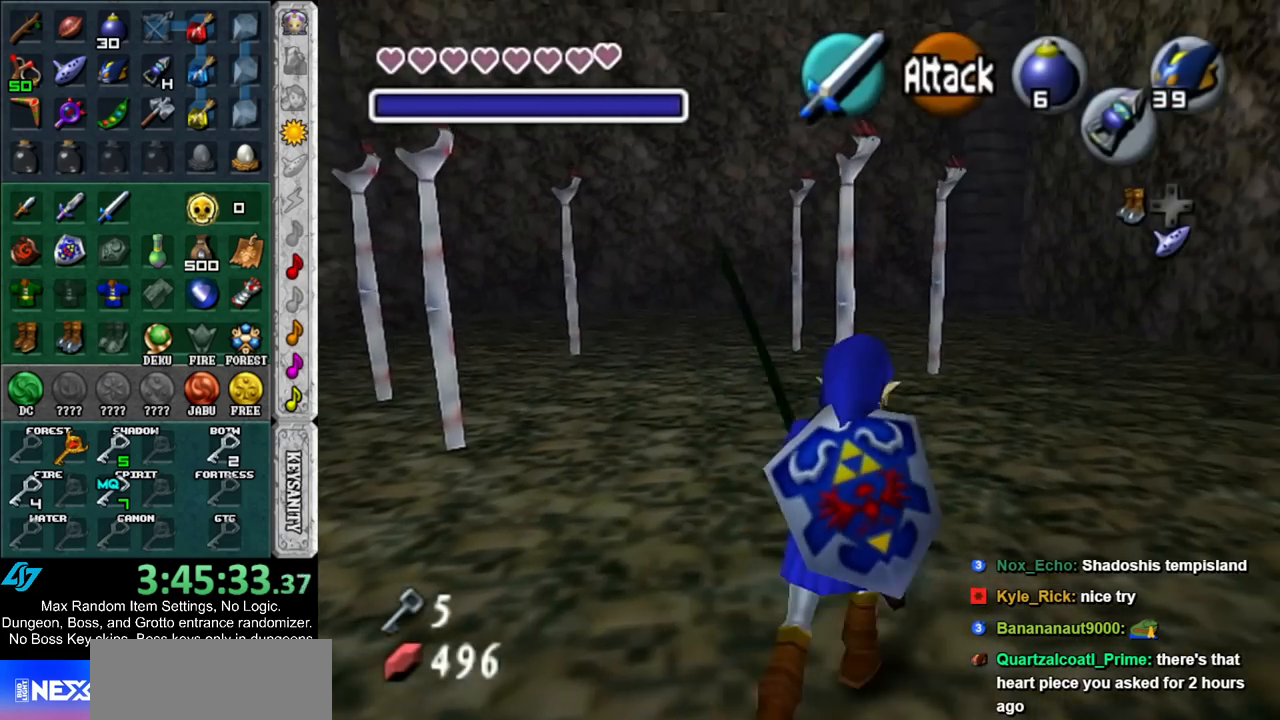
{"buttons": [], "left_stick": "down", "right_stick": "center", "events": [[50, "L1", "down"], [183, "A", "down"], [300, "A", "up"], [300, "L1", "up"], [333, "left_stick", "down"]]}
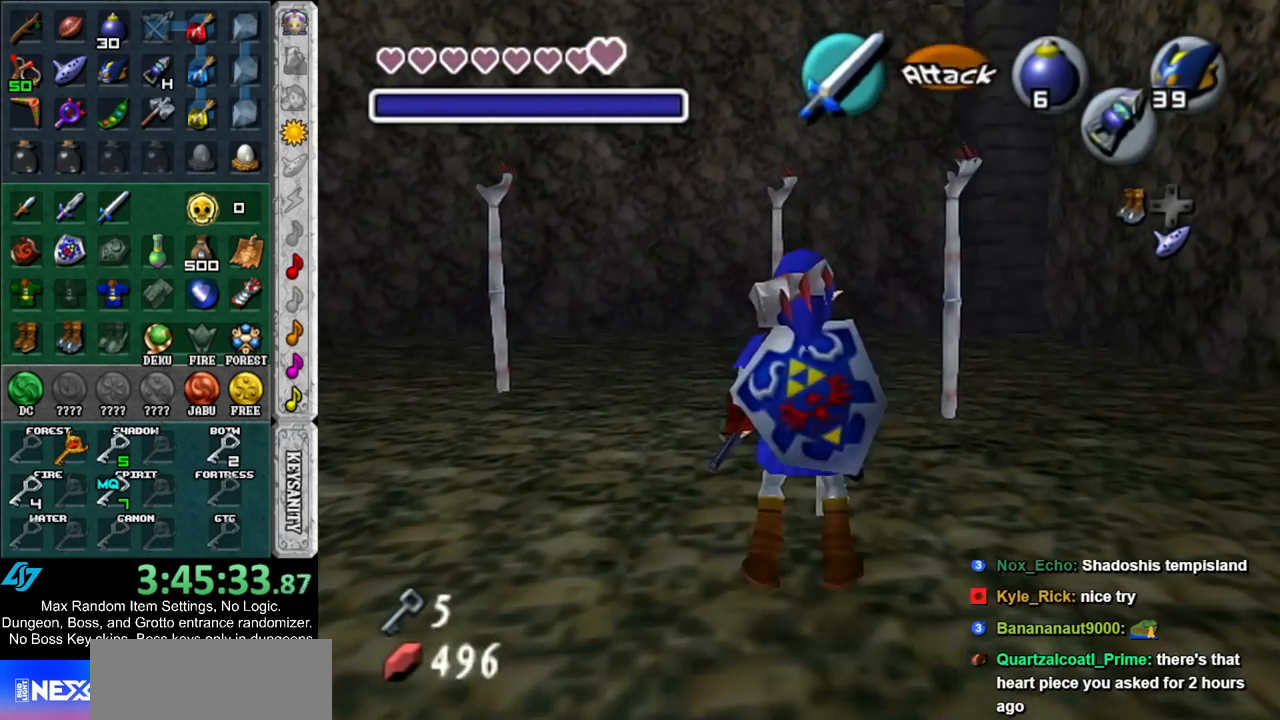
{"buttons": [], "left_stick": "down-left", "right_stick": "center", "events": [[367, "left_stick", "down-left"]]}
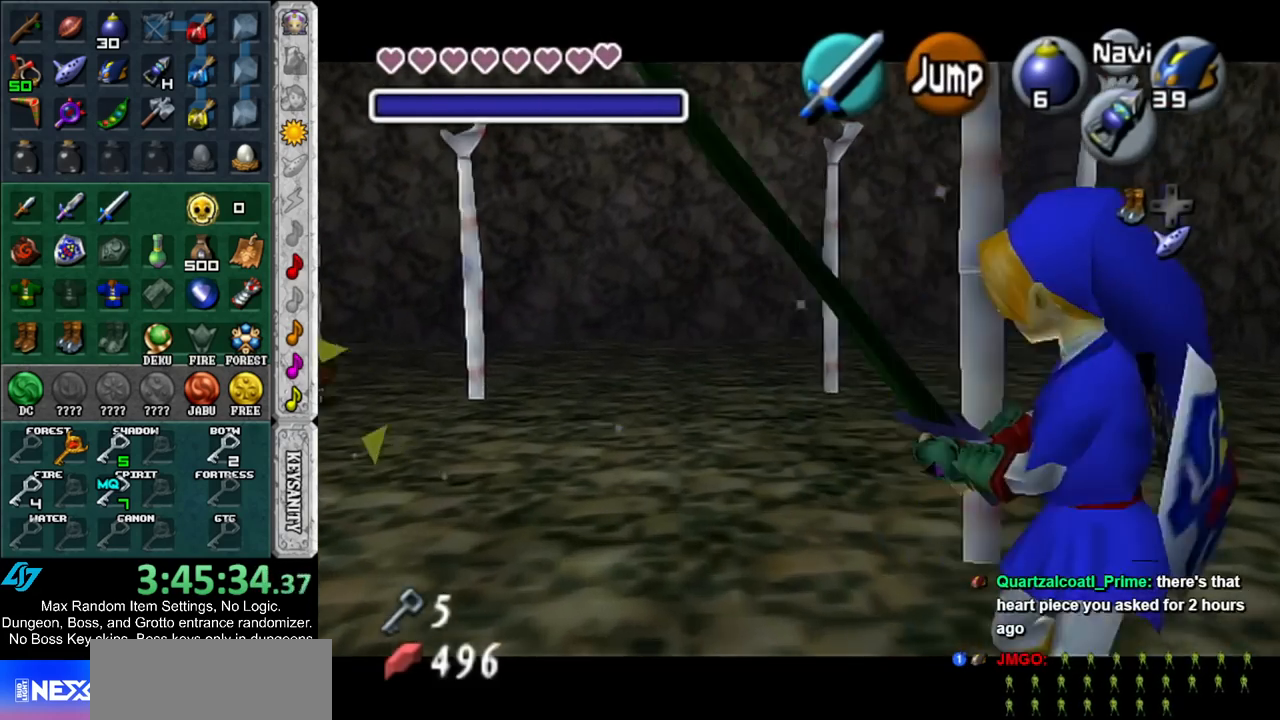
{"buttons": [], "left_stick": "left", "right_stick": "center", "events": [[200, "left_stick", "left"], [233, "A", "down"], [400, "A", "up"]]}